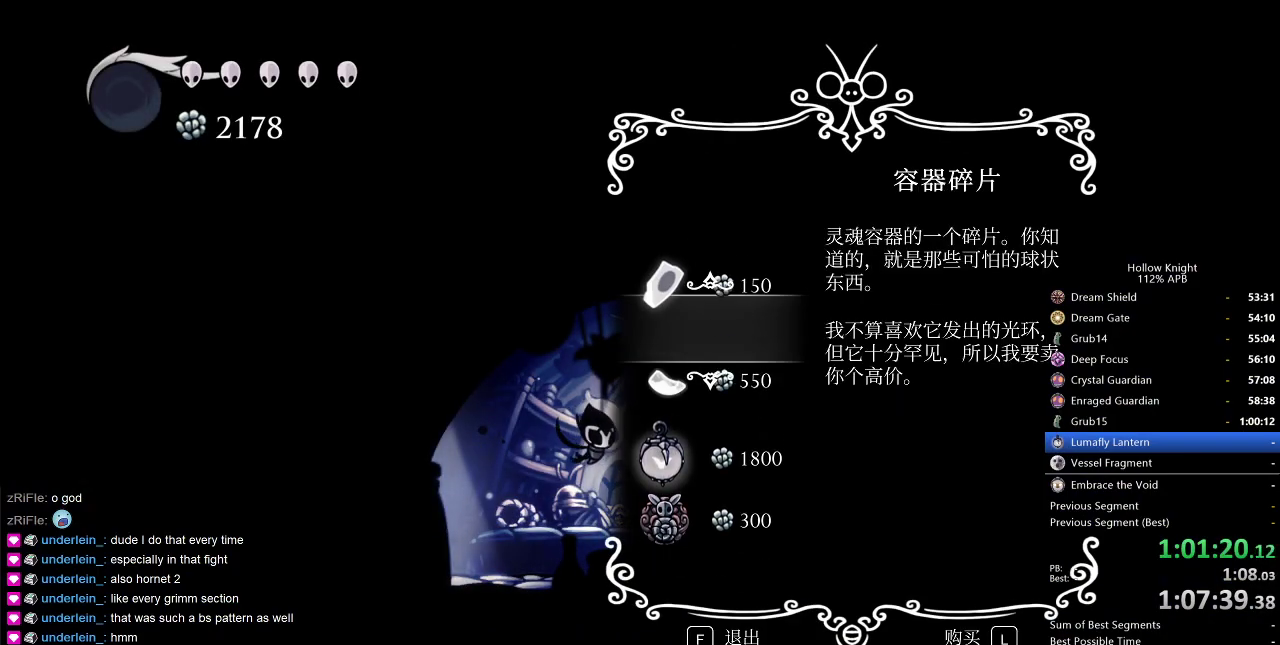
Gameplay with keyboard; each line is a JSON object with the keys held at the frame after it. "events" lists presses ("down") and releases ("up") of "cdash", "dash", "dnail", "down", "heal", "inv", "jump", "left", "nail", "right", "spell" and "up" between this image and that frame as [ms after this image, input, new state], when the widget could be followed in between. No other keys are recorded. Mouse input is not recorded. Key names are as the overlay labels them; some are game actions (e.g. jump) rather than physical keys.
{"keys": ["down"], "events": [[50, "down", "up"], [50, "jump", "down"], [100, "jump", "up"], [467, "down", "down"]]}
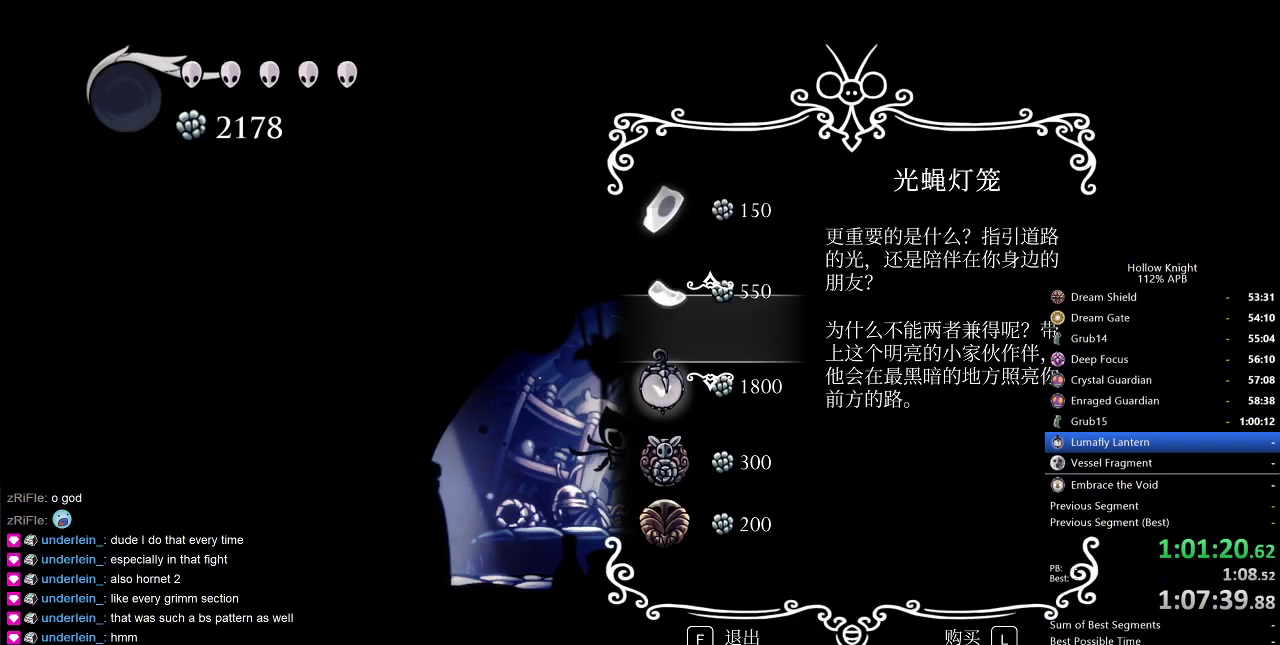
{"keys": ["jump"], "events": [[17, "down", "up"], [50, "jump", "down"], [100, "jump", "up"], [200, "jump", "down"], [250, "jump", "up"], [350, "jump", "down"], [450, "jump", "up"], [484, "jump", "down"]]}
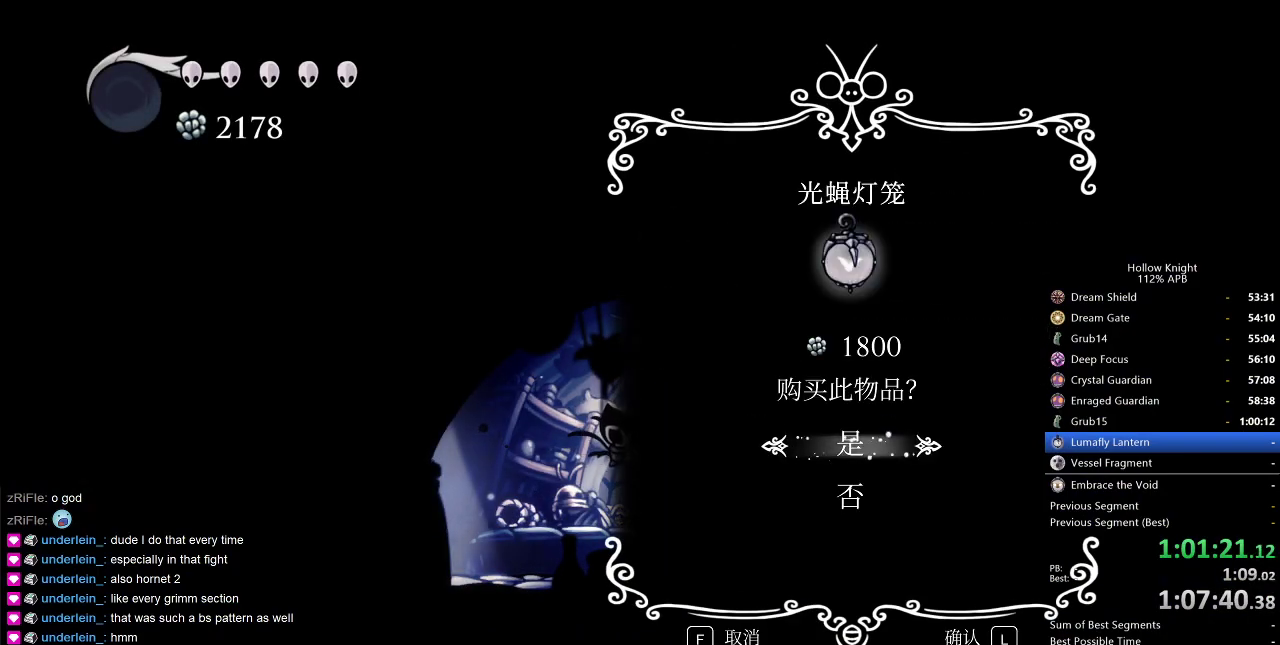
{"keys": [], "events": [[84, "jump", "up"], [117, "jump", "down"], [167, "jump", "up"], [284, "jump", "down"], [300, "jump", "up"], [417, "jump", "down"], [450, "jump", "up"]]}
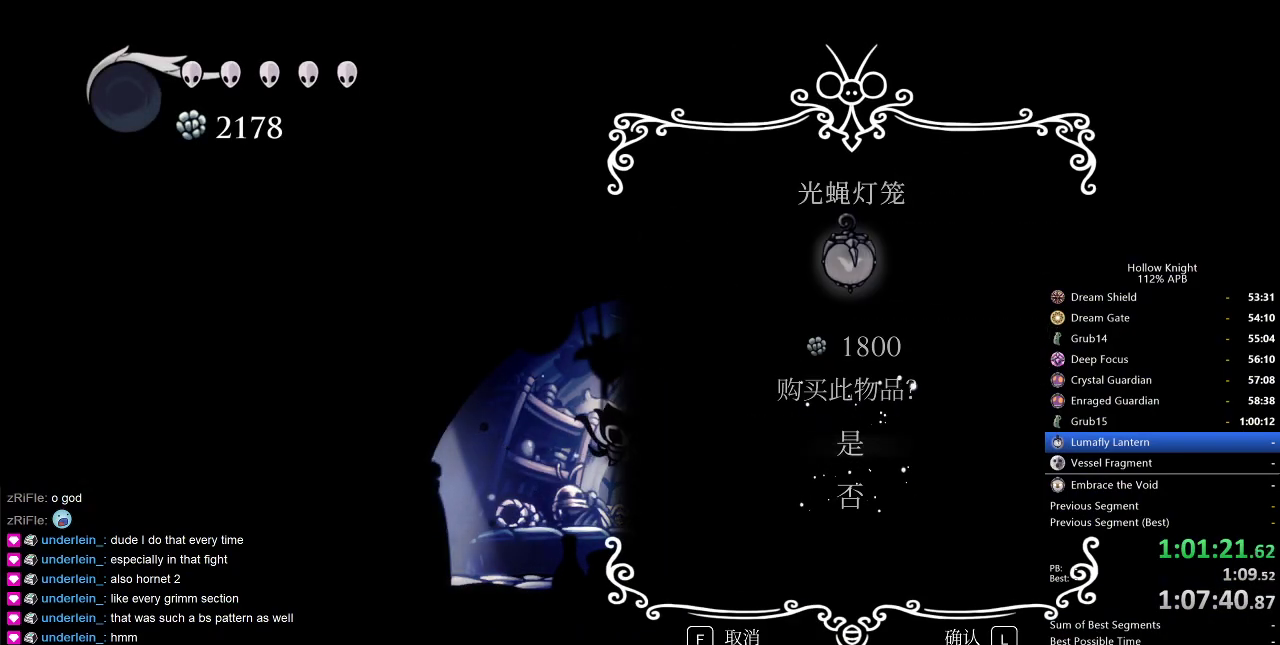
{"keys": [], "events": []}
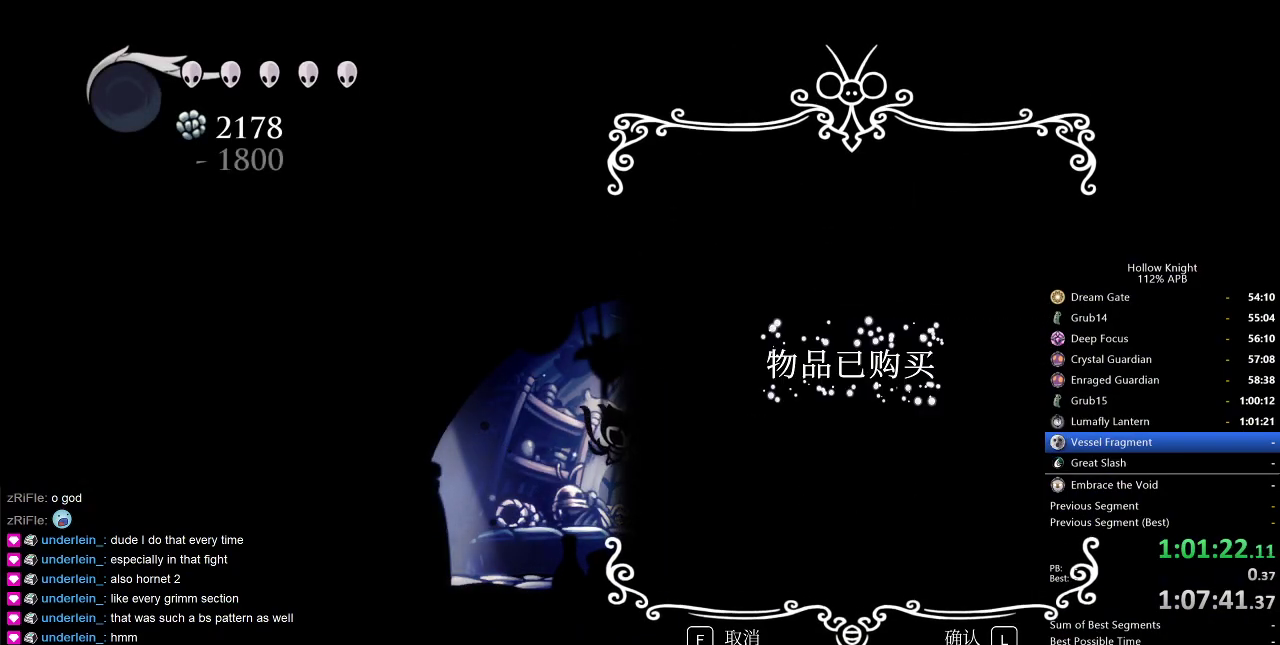
{"keys": [], "events": []}
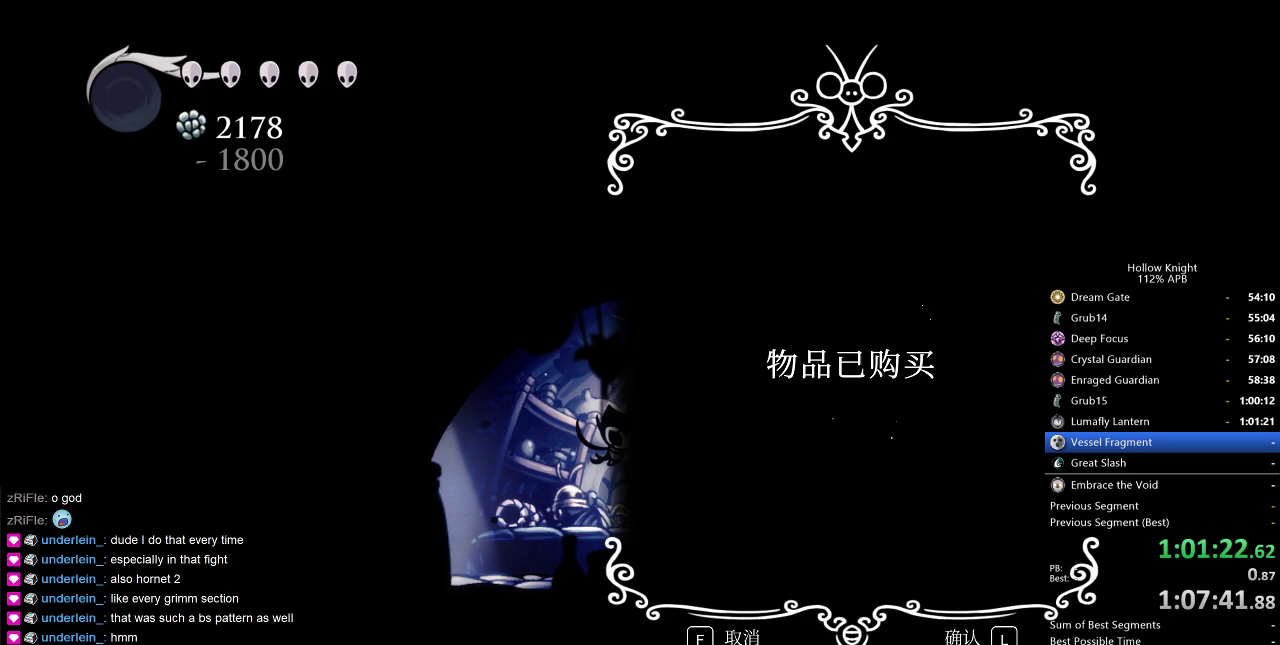
{"keys": [], "events": []}
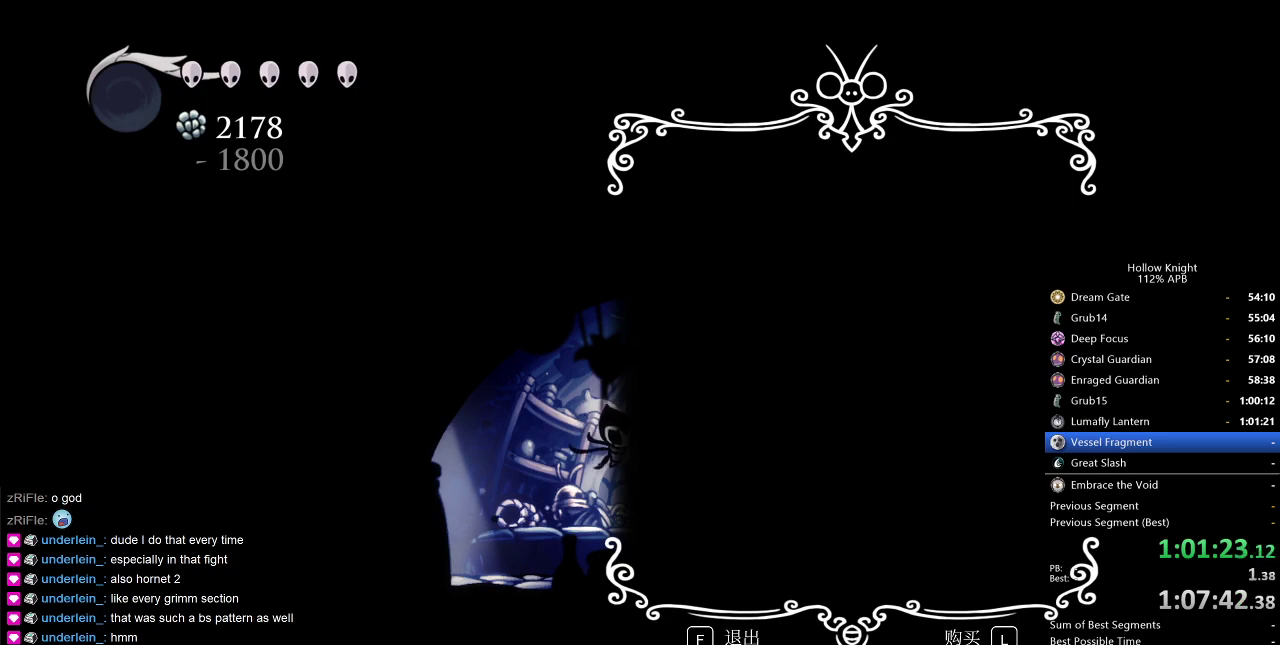
{"keys": [], "events": [[417, "jump", "down"], [467, "jump", "up"]]}
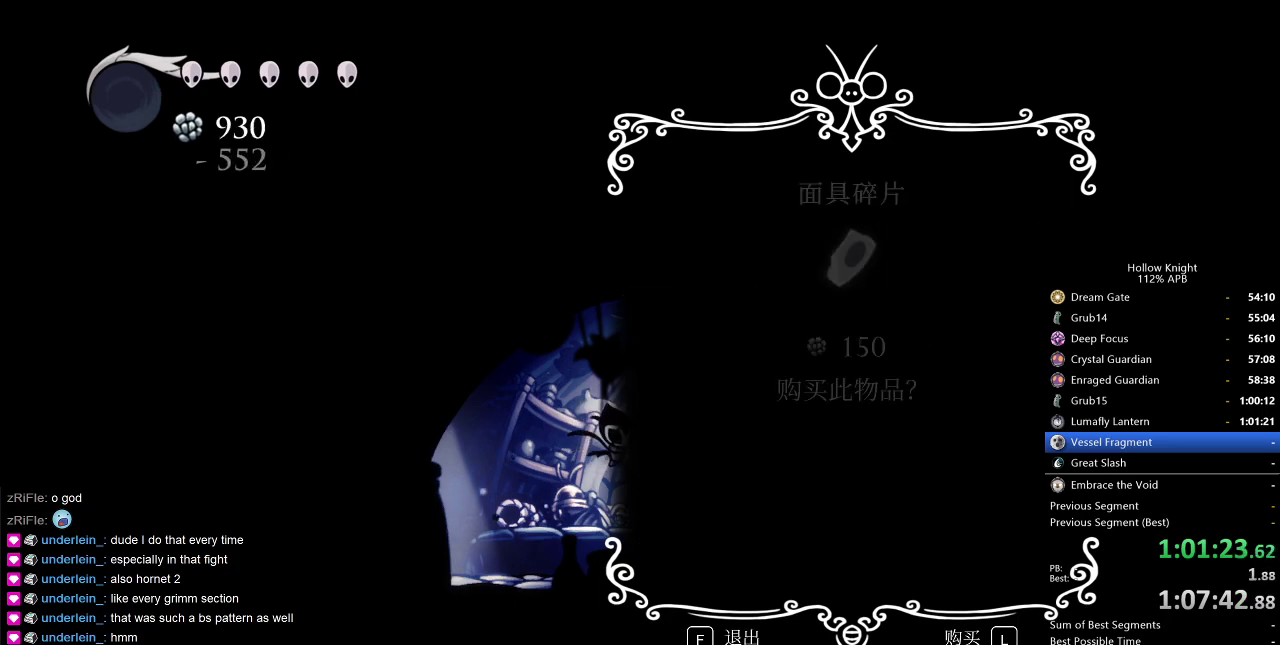
{"keys": [], "events": [[50, "jump", "down"], [117, "jump", "up"], [167, "jump", "down"], [250, "jump", "up"], [300, "jump", "down"], [350, "jump", "up"], [400, "jump", "down"], [484, "jump", "up"]]}
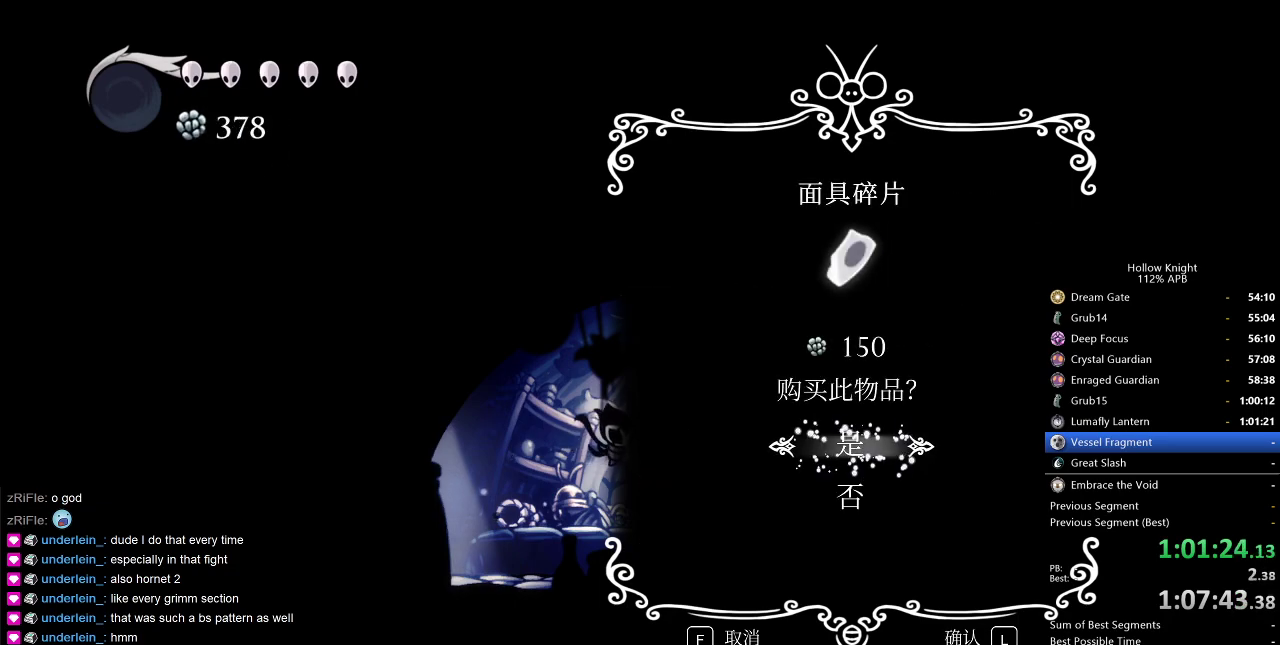
{"keys": [], "events": [[34, "jump", "down"], [84, "jump", "up"], [167, "jump", "down"], [217, "jump", "up"], [267, "jump", "down"], [350, "jump", "up"]]}
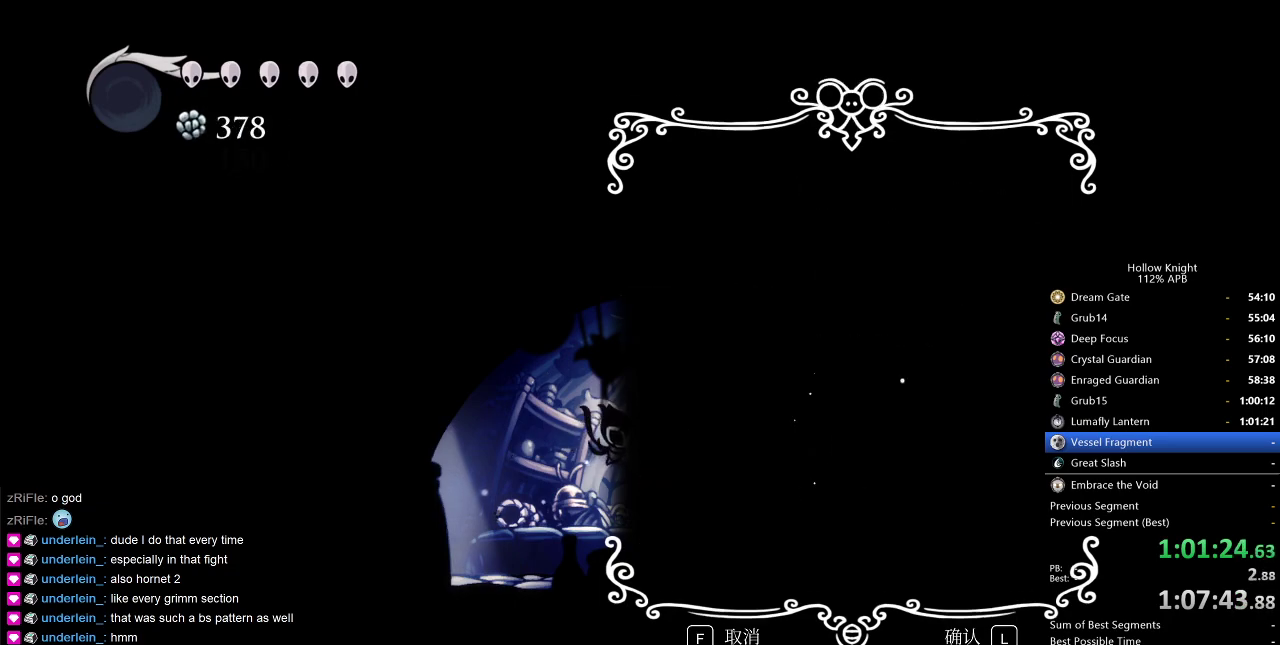
{"keys": [], "events": []}
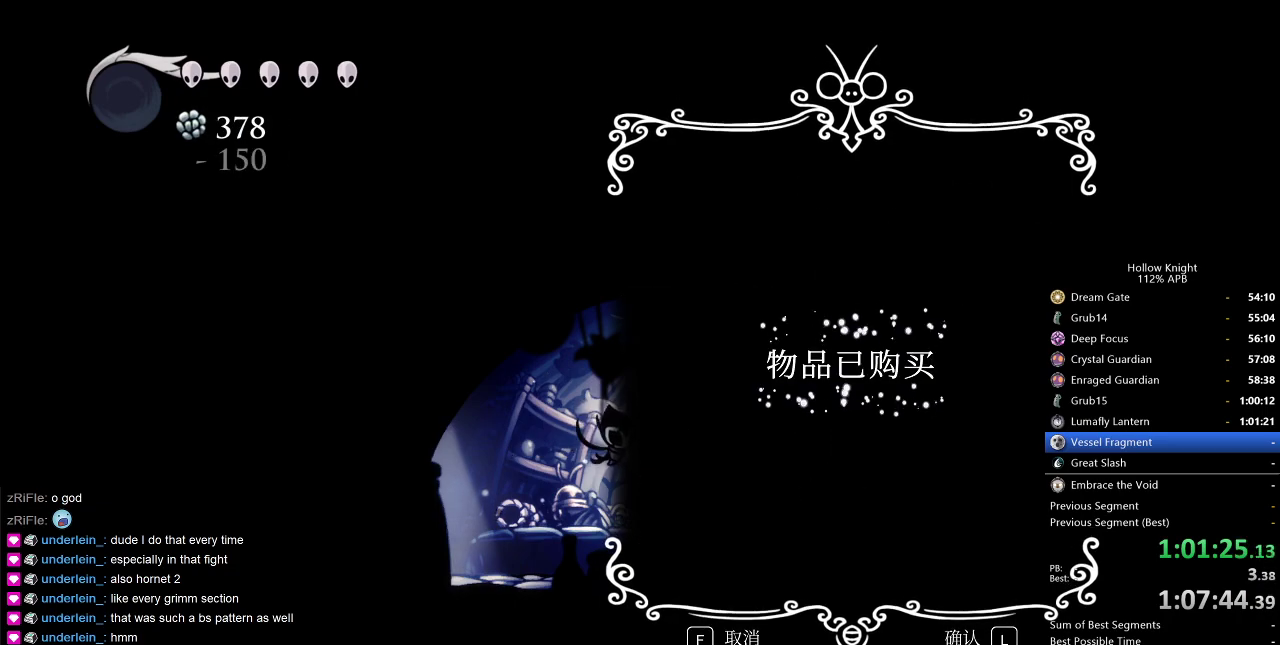
{"keys": [], "events": []}
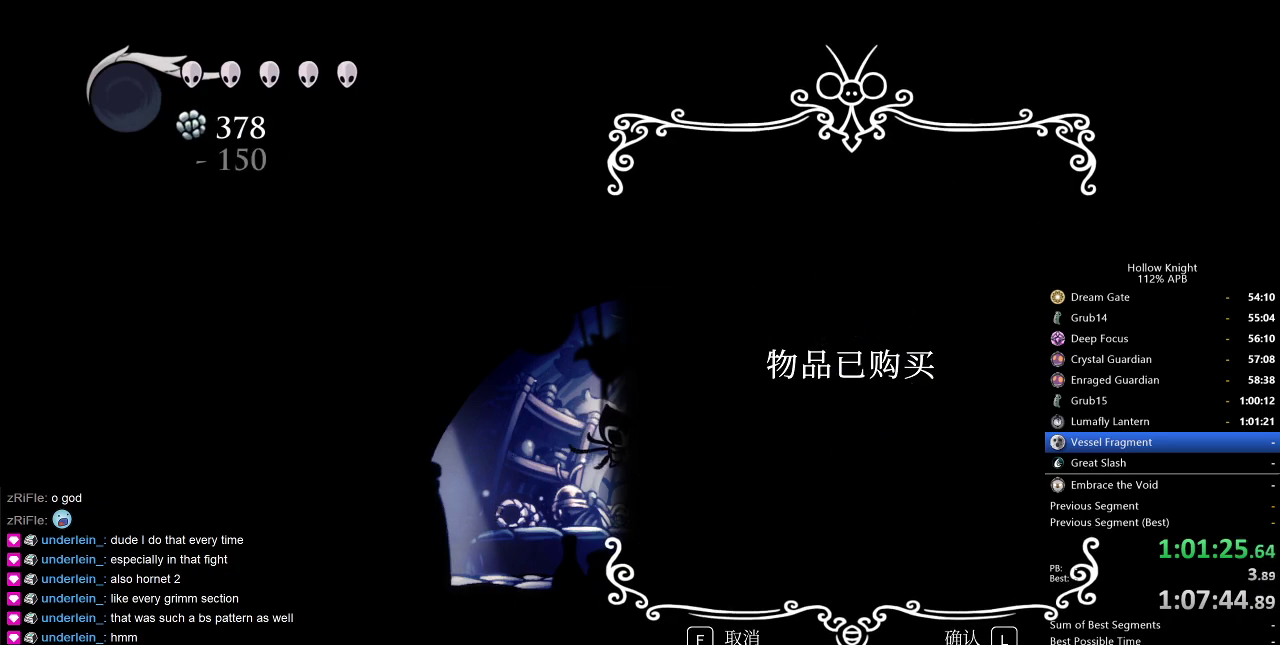
{"keys": [], "events": []}
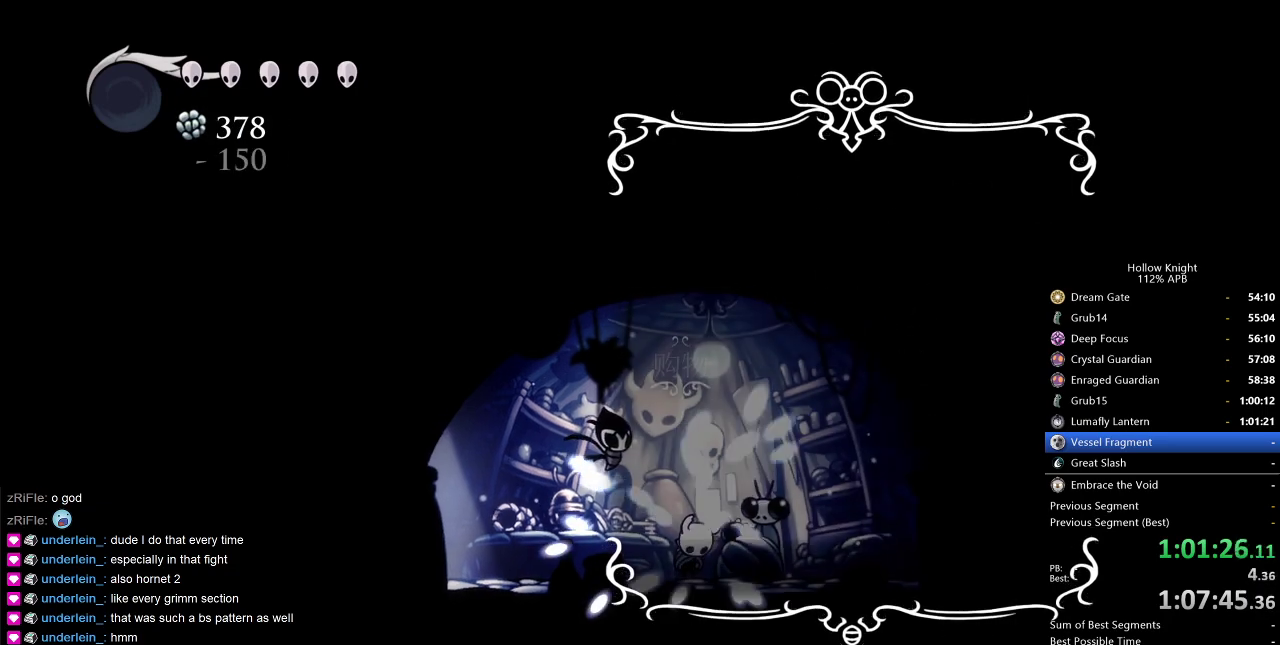
{"keys": [], "events": [[384, "jump", "down"], [467, "jump", "up"]]}
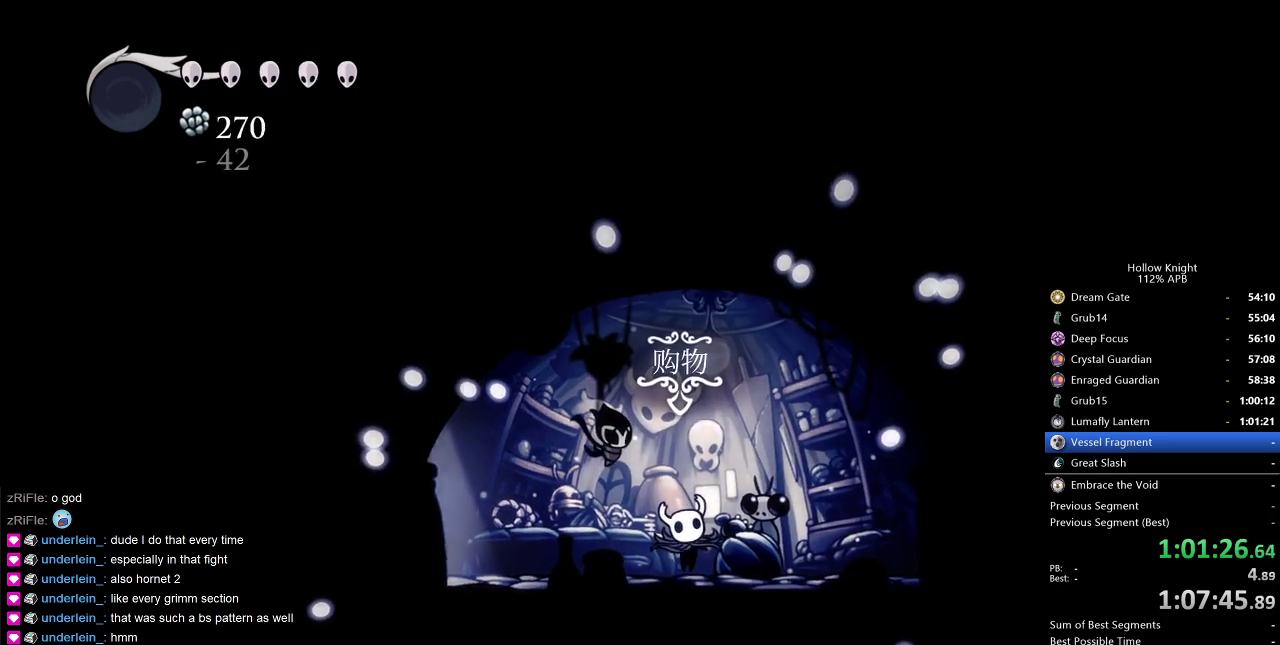
{"keys": ["jump"], "events": [[67, "jump", "down"], [100, "jump", "up"], [200, "jump", "down"], [250, "jump", "up"], [350, "jump", "down"], [400, "jump", "up"], [484, "jump", "down"]]}
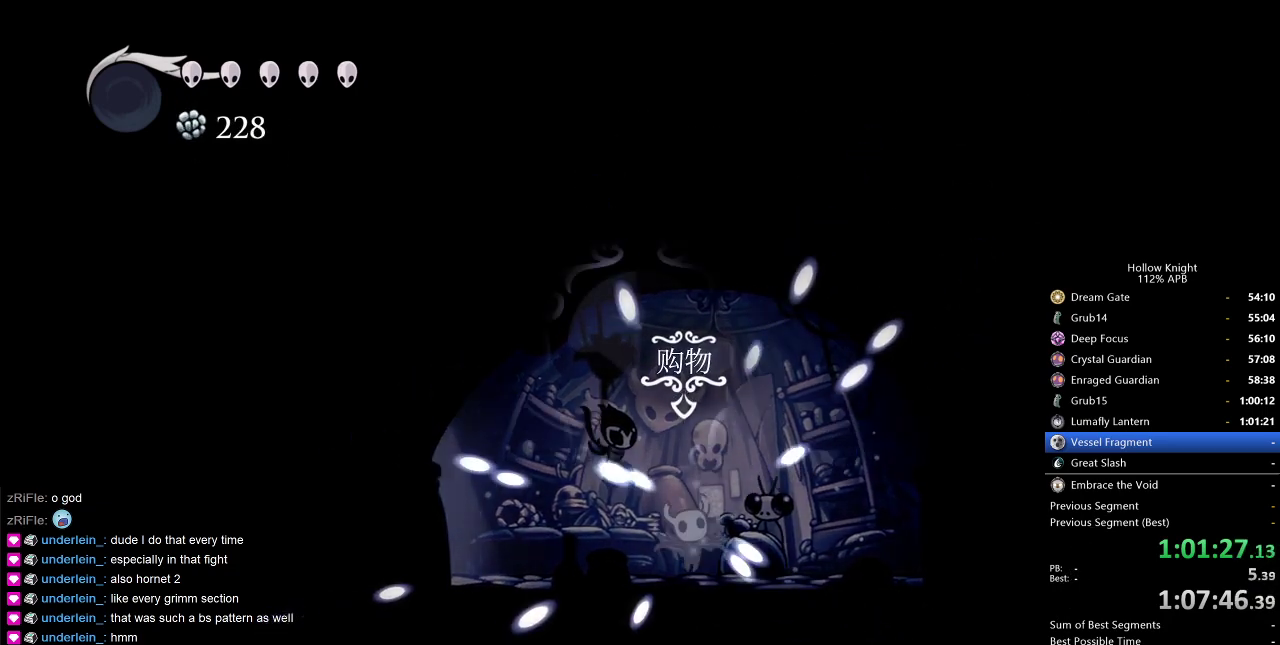
{"keys": ["jump"], "events": [[34, "jump", "up"], [350, "jump", "down"], [450, "jump", "up"], [500, "jump", "down"]]}
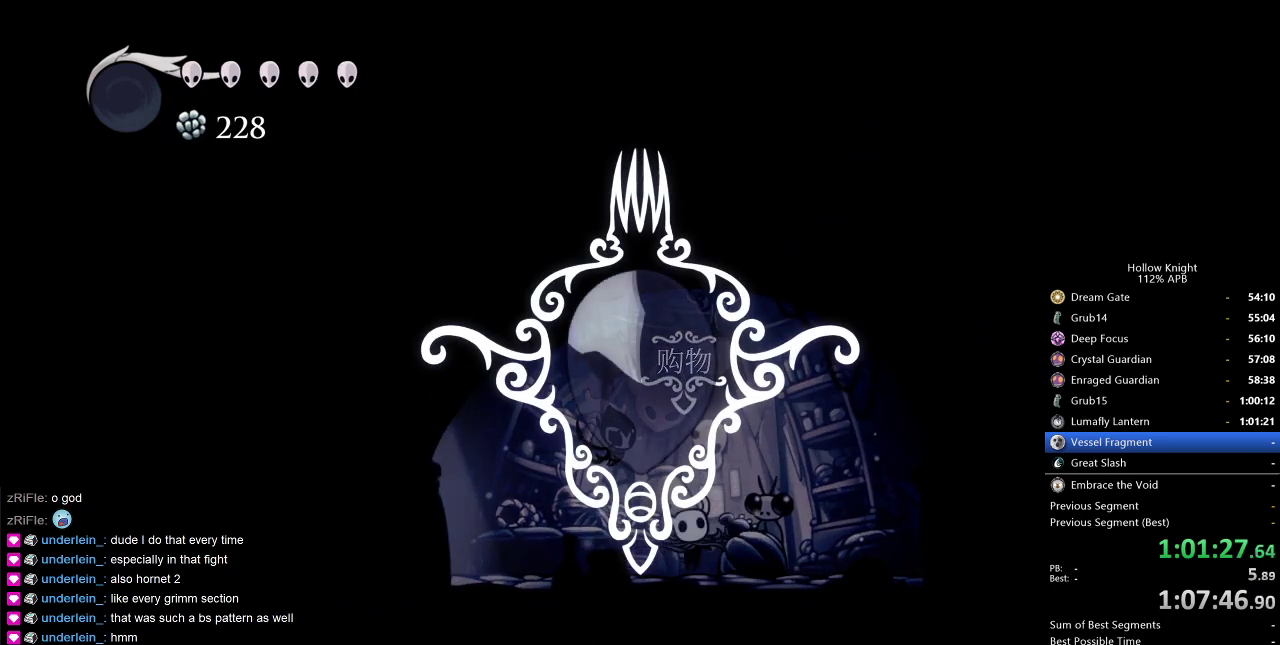
{"keys": [], "events": [[100, "jump", "up"], [134, "jump", "down"], [234, "jump", "up"], [284, "jump", "down"], [334, "jump", "up"]]}
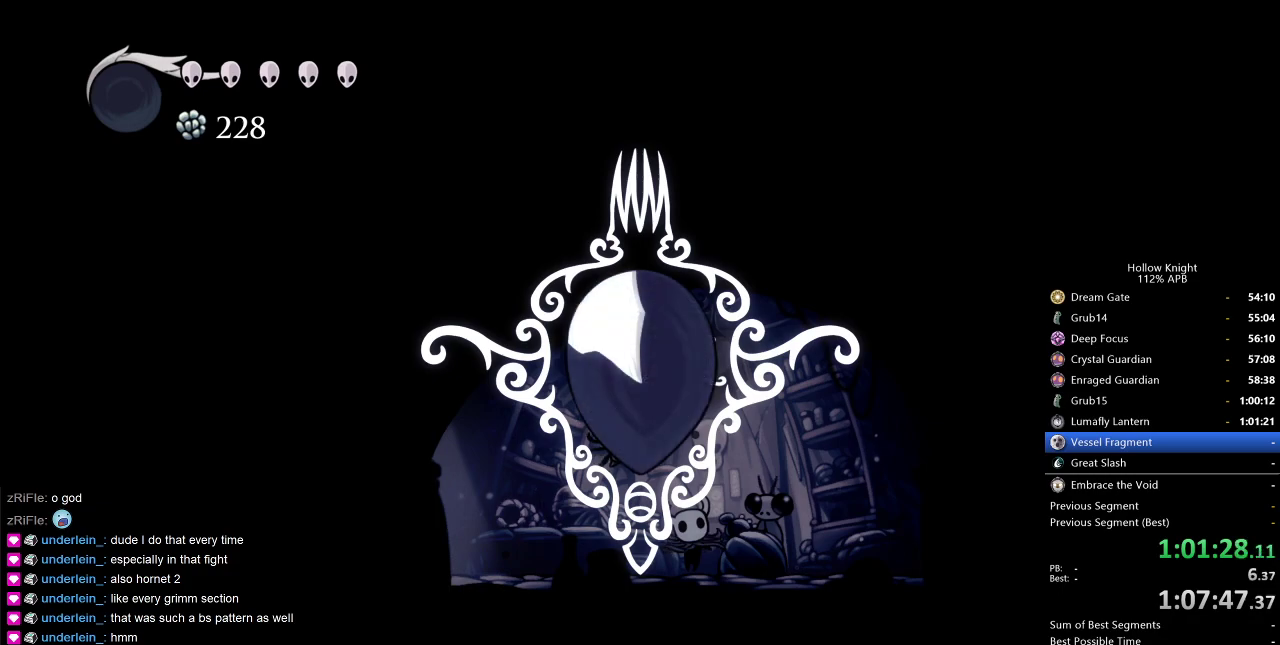
{"keys": ["jump"], "events": [[434, "jump", "down"]]}
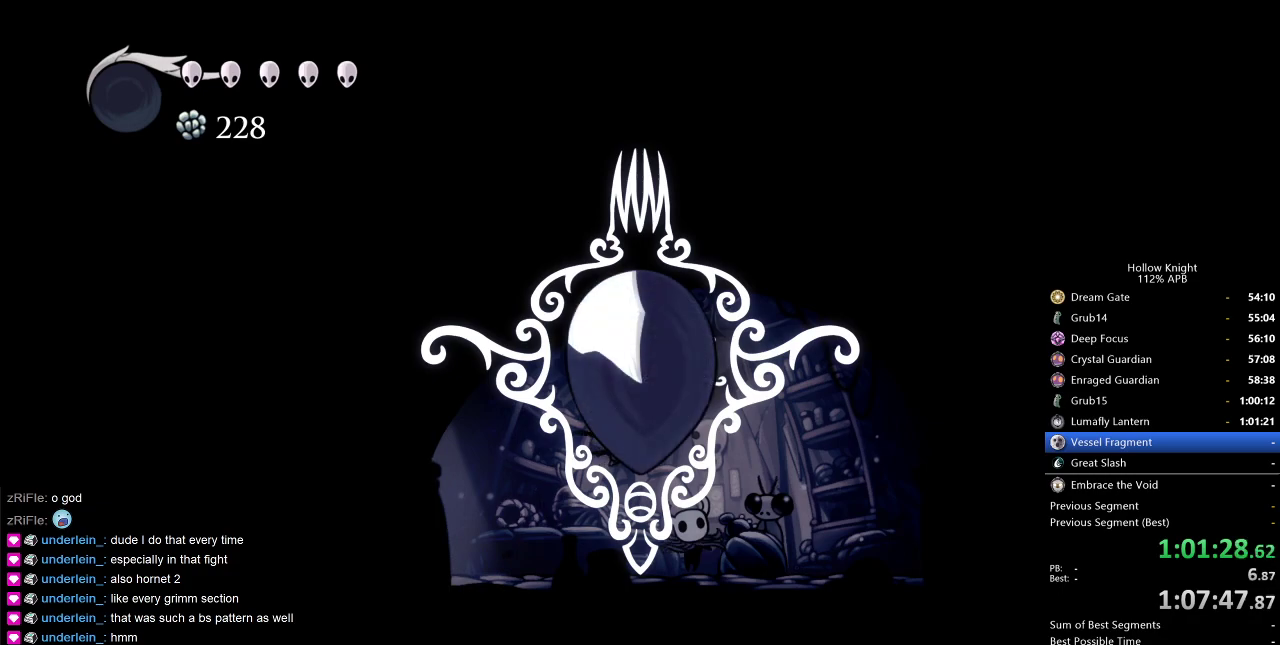
{"keys": [], "events": [[34, "jump", "up"], [267, "left", "down"], [317, "left", "up"], [450, "left", "down"], [500, "left", "up"]]}
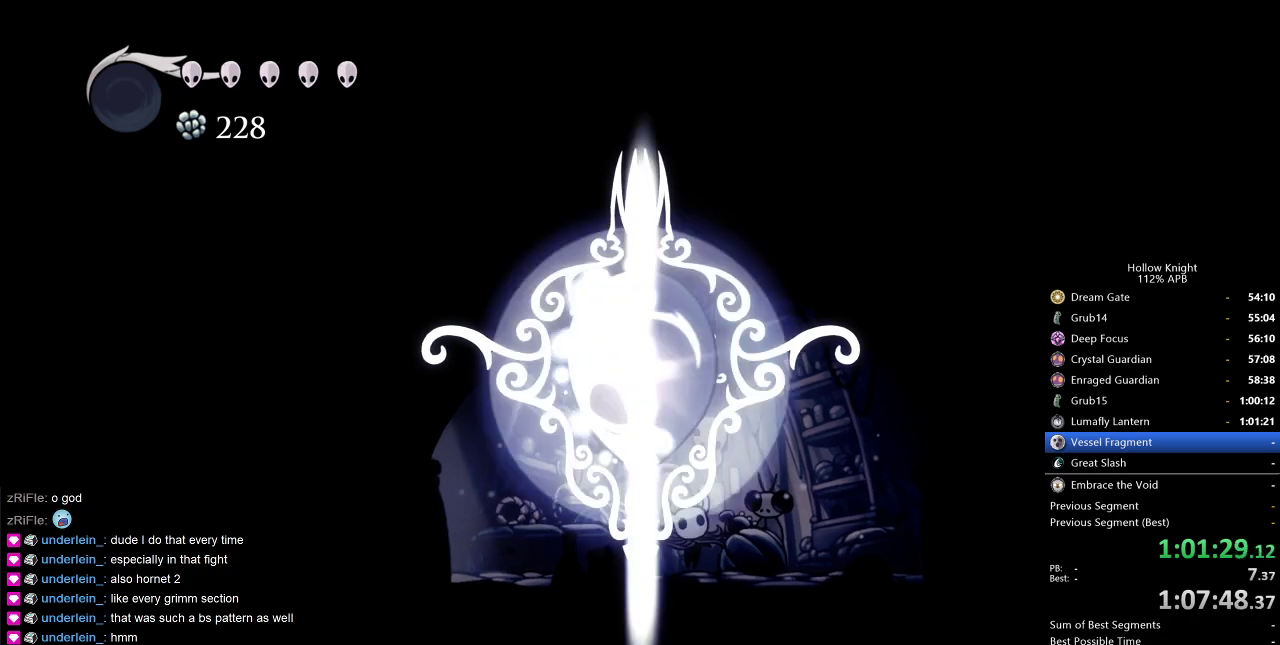
{"keys": ["left"], "events": [[84, "left", "down"], [184, "left", "up"], [284, "left", "down"], [384, "left", "up"], [467, "left", "down"]]}
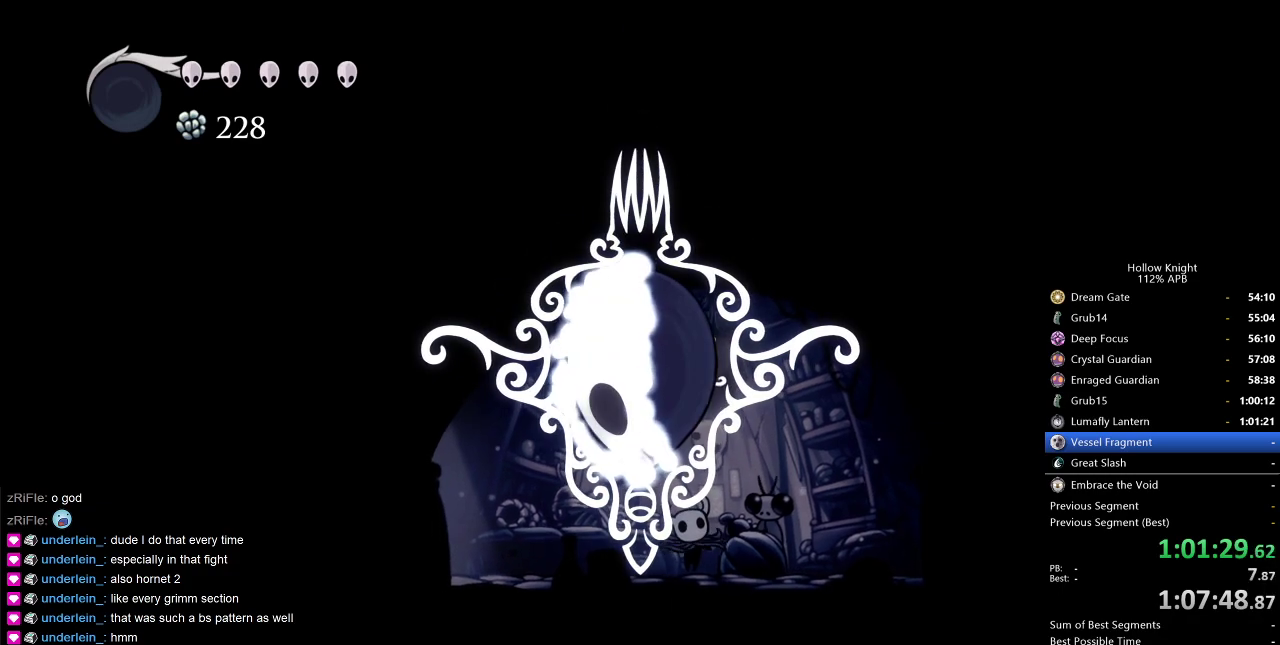
{"keys": ["right"], "events": [[17, "left", "up"], [117, "down", "down"], [117, "left", "down"], [200, "right", "down"], [250, "down", "up"], [250, "left", "up"], [350, "down", "down"], [350, "left", "down"], [350, "right", "up"], [434, "right", "down"], [484, "down", "up"], [484, "left", "up"]]}
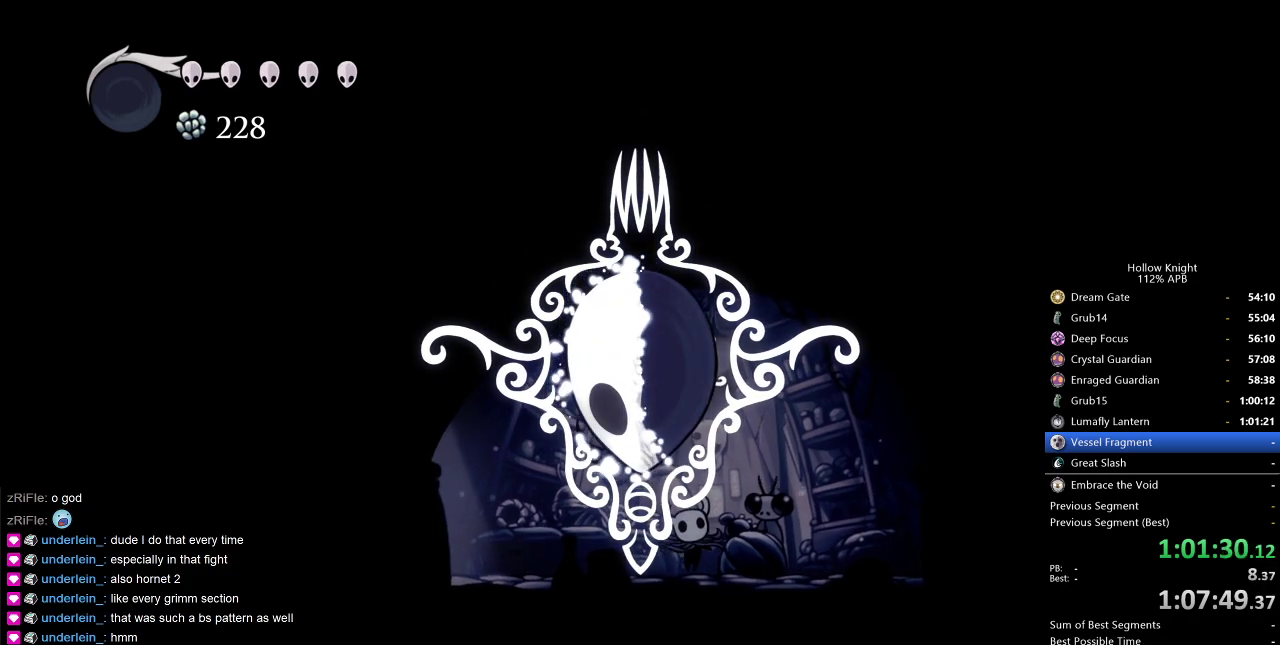
{"keys": ["left"], "events": [[84, "down", "down"], [84, "left", "down"], [84, "right", "up"], [134, "down", "up"], [217, "jump", "down"], [267, "jump", "up"], [267, "left", "up"], [350, "left", "down"], [400, "left", "up"], [500, "left", "down"]]}
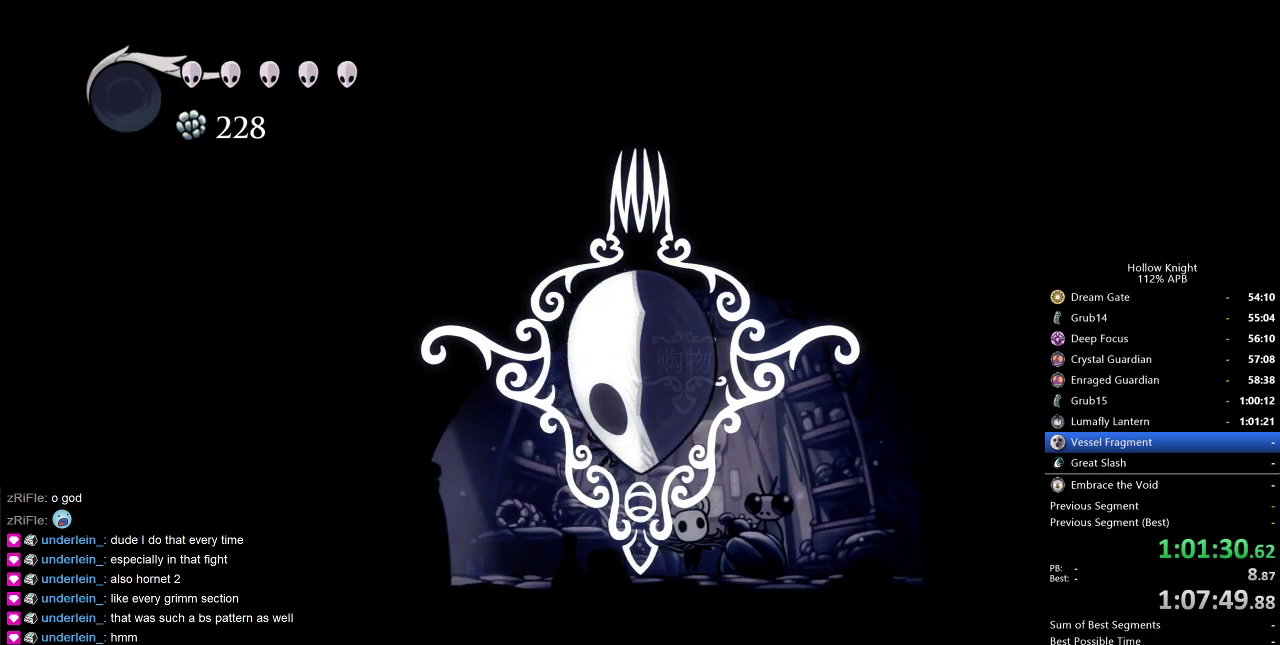
{"keys": [], "events": [[134, "left", "up"], [184, "left", "down"], [267, "left", "up"], [334, "left", "down"], [417, "left", "up"]]}
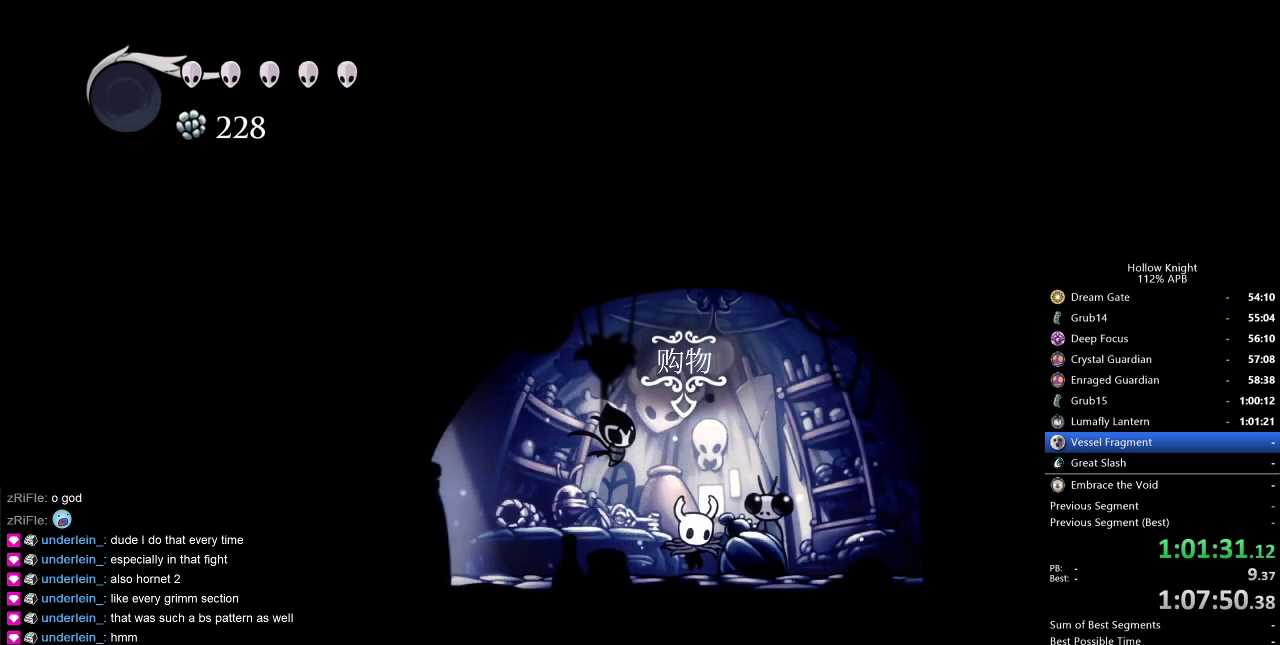
{"keys": ["dash", "left"], "events": [[17, "left", "down"], [150, "dash", "down"], [250, "dash", "up"], [300, "dash", "down"], [384, "dash", "up"], [434, "dash", "down"]]}
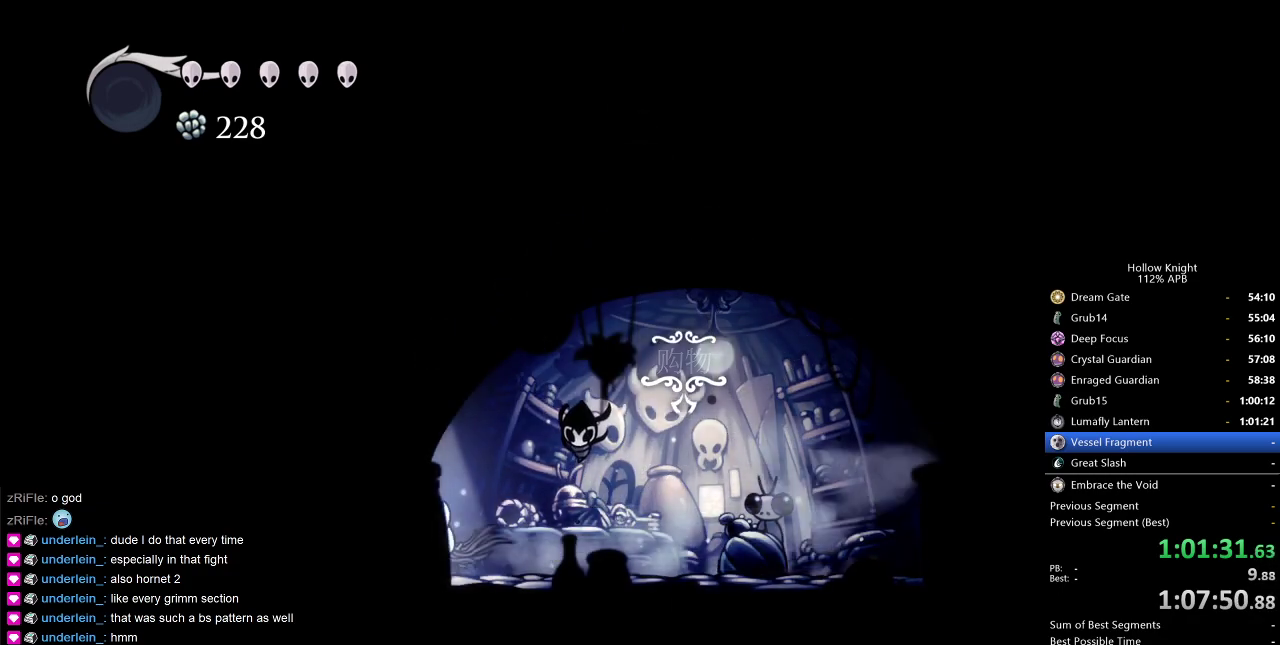
{"keys": [], "events": [[84, "dash", "up"], [217, "left", "up"]]}
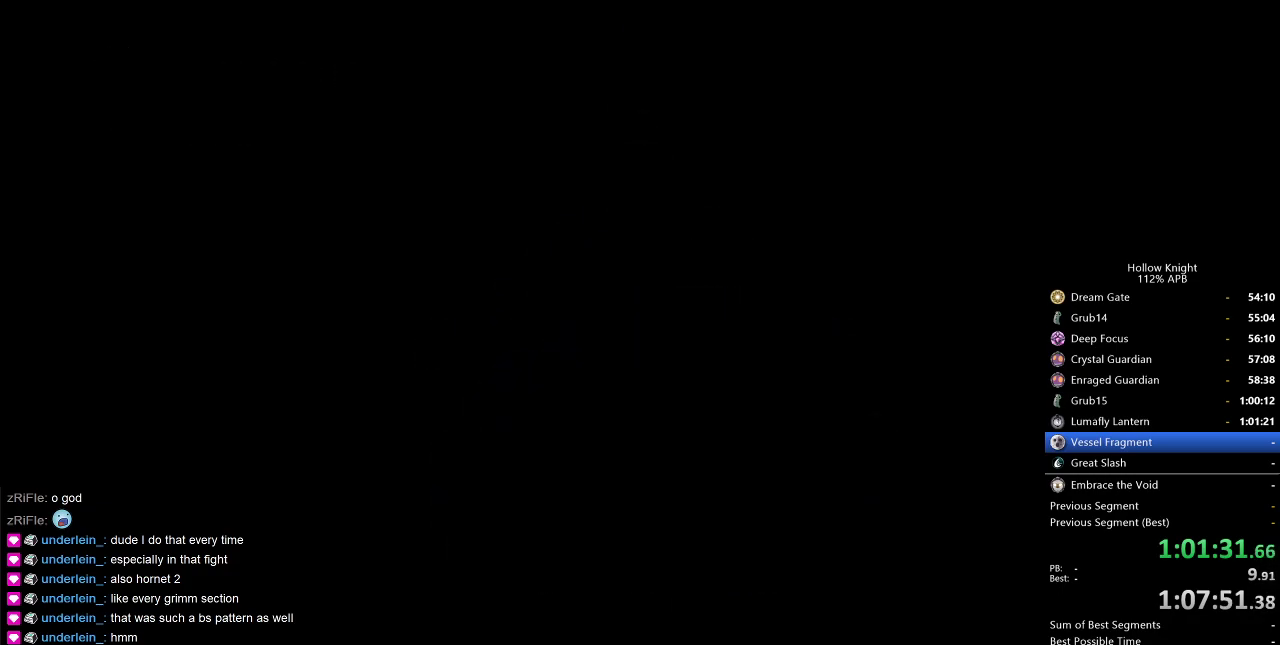
{"keys": ["right"], "events": [[134, "right", "down"]]}
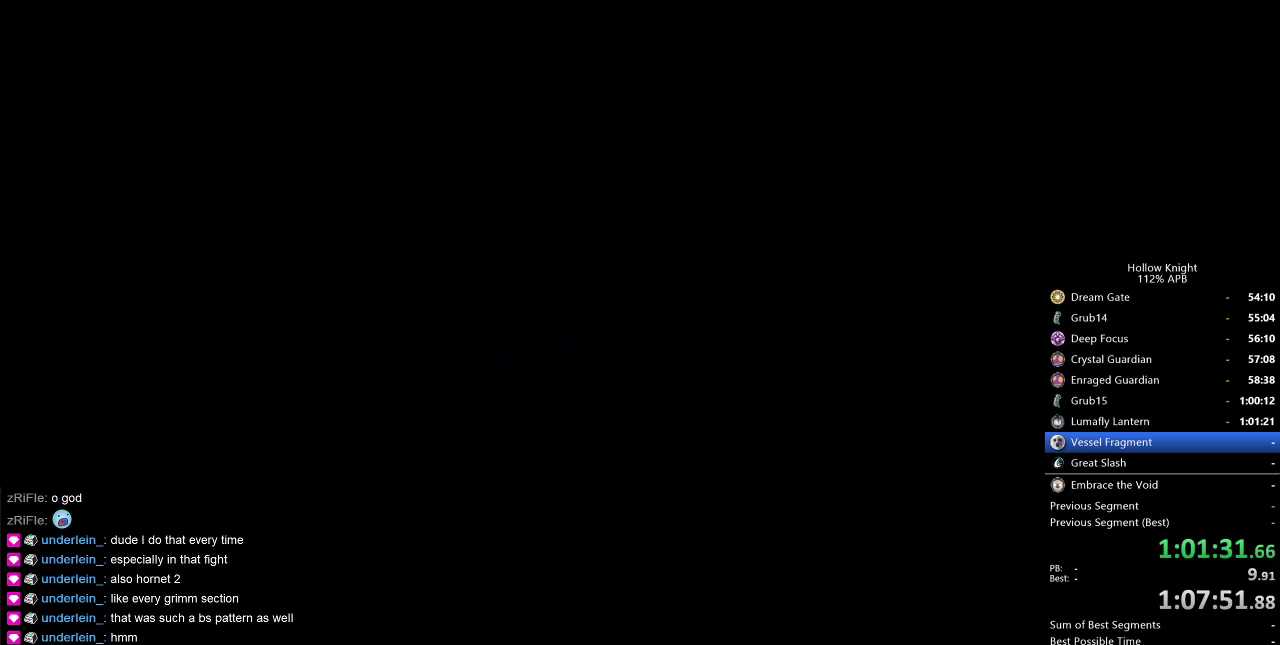
{"keys": ["right"], "events": []}
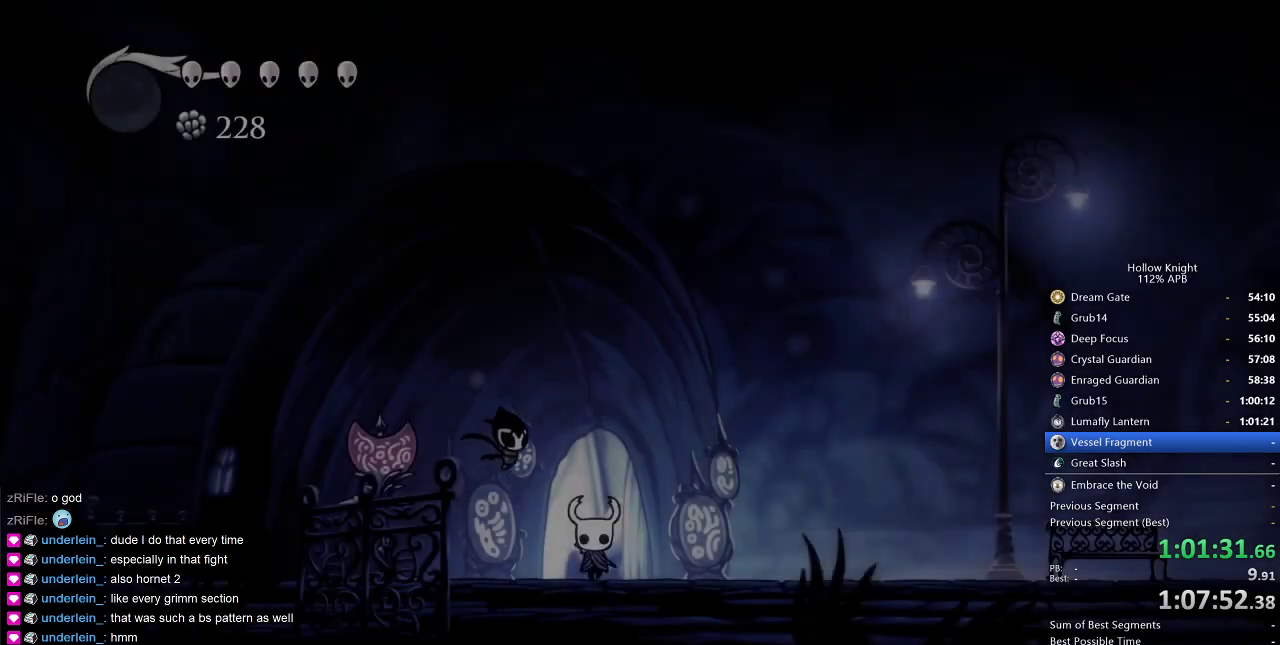
{"keys": ["cdash"], "events": [[367, "cdash", "down"], [417, "right", "up"]]}
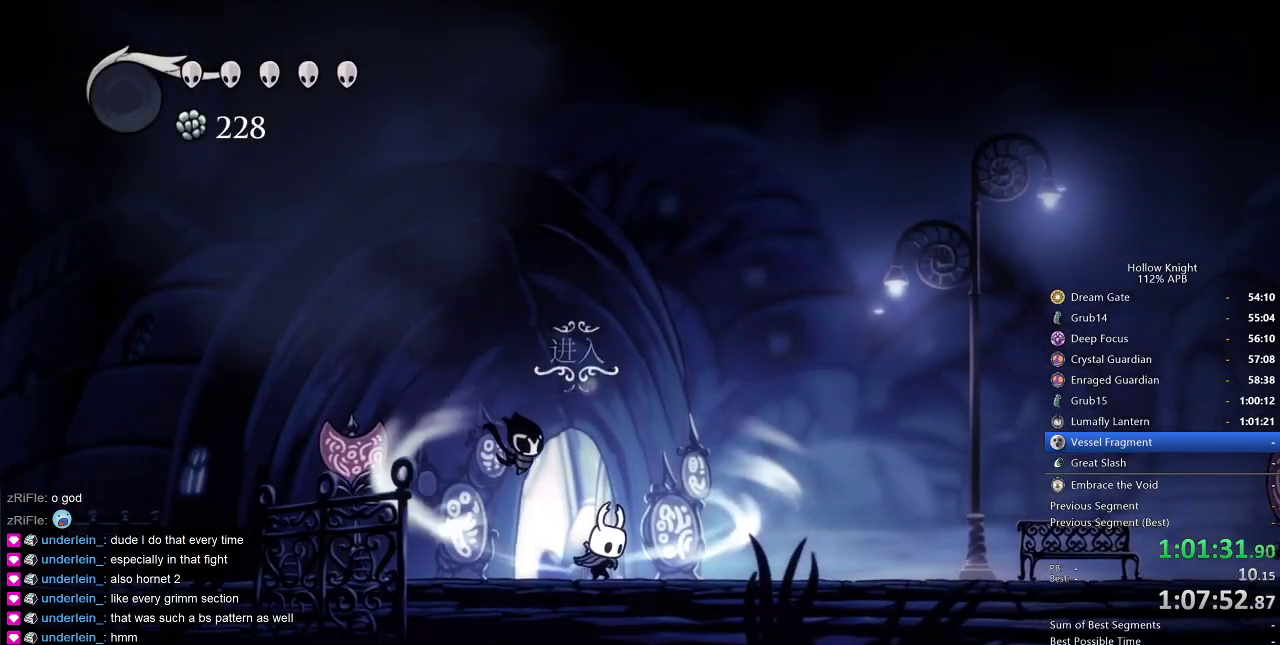
{"keys": ["cdash"], "events": []}
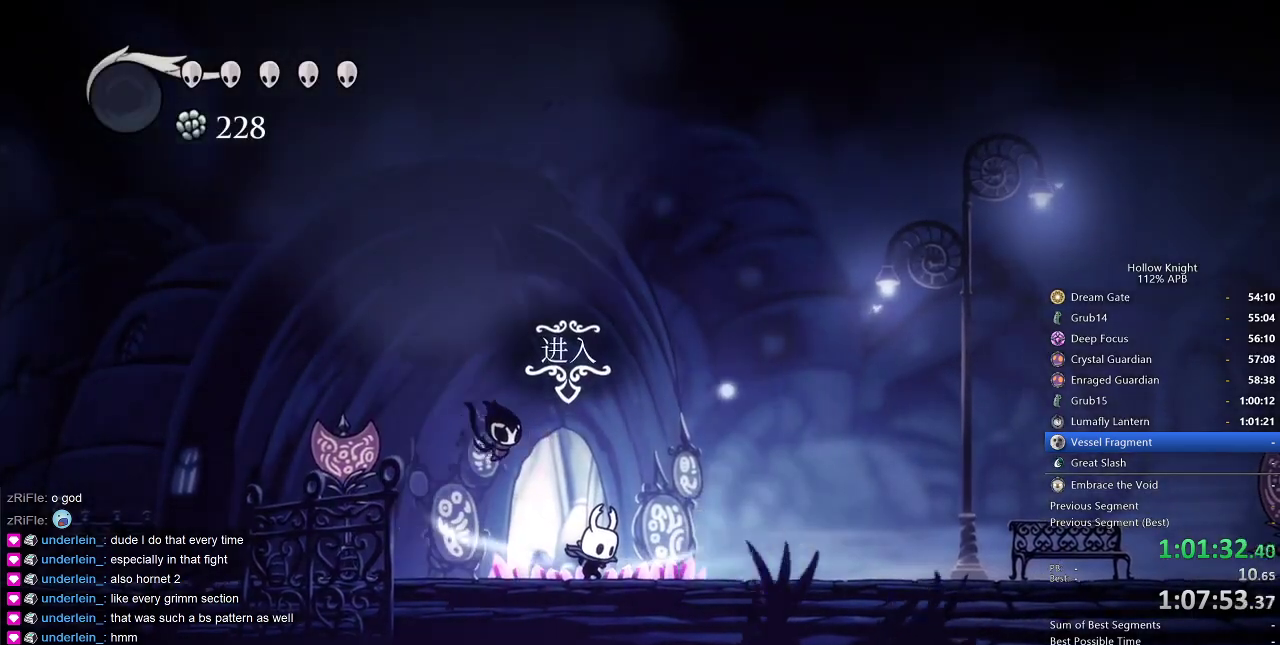
{"keys": [], "events": [[300, "cdash", "up"]]}
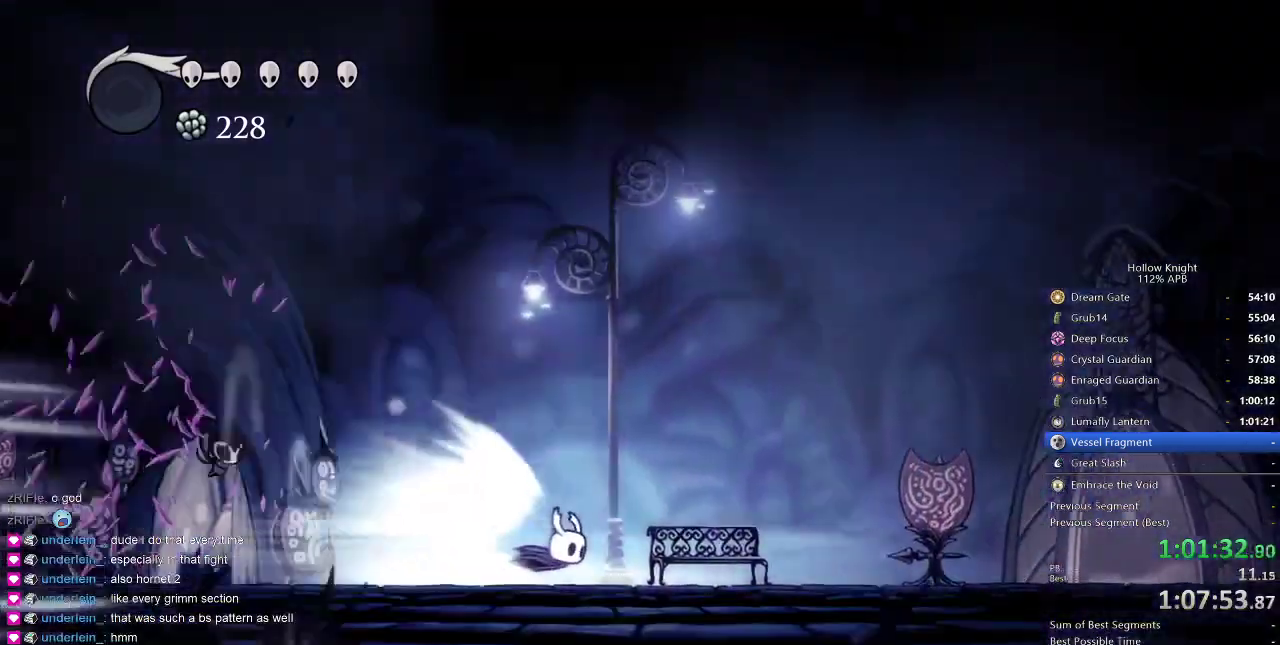
{"keys": ["up"], "events": [[367, "cdash", "down"], [417, "cdash", "up"], [500, "up", "down"]]}
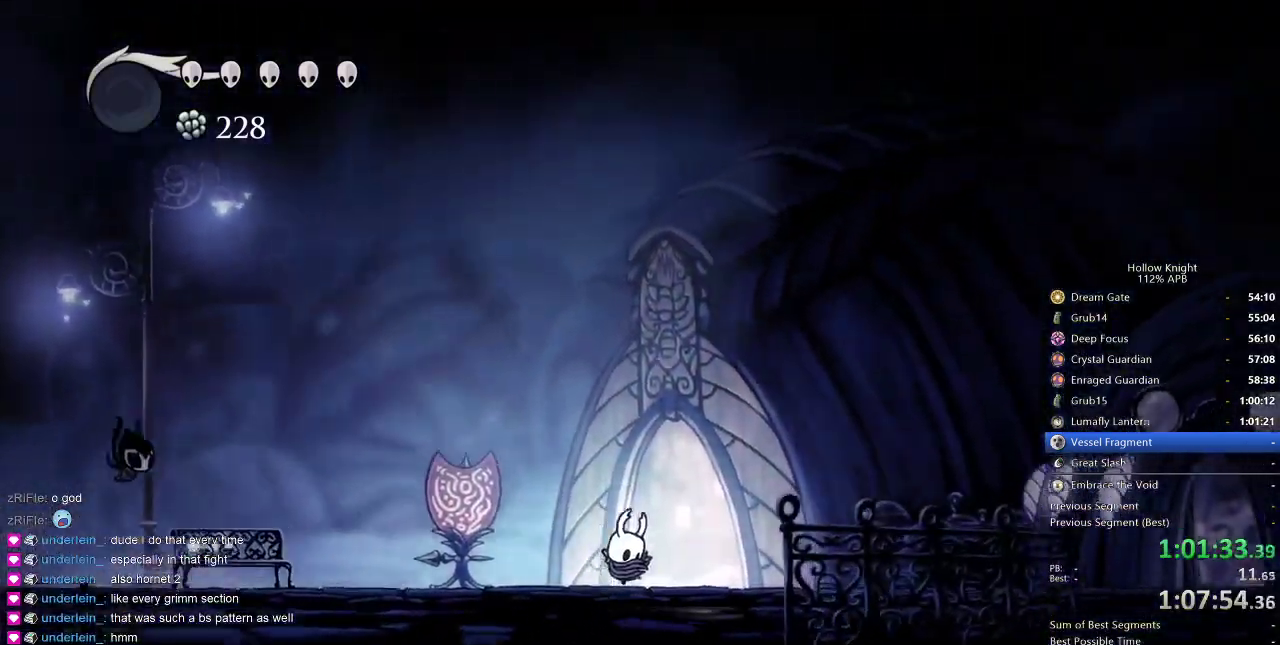
{"keys": [], "events": [[100, "up", "up"], [150, "up", "down"], [250, "up", "up"], [284, "up", "down"], [384, "up", "up"], [417, "up", "down"], [467, "up", "up"]]}